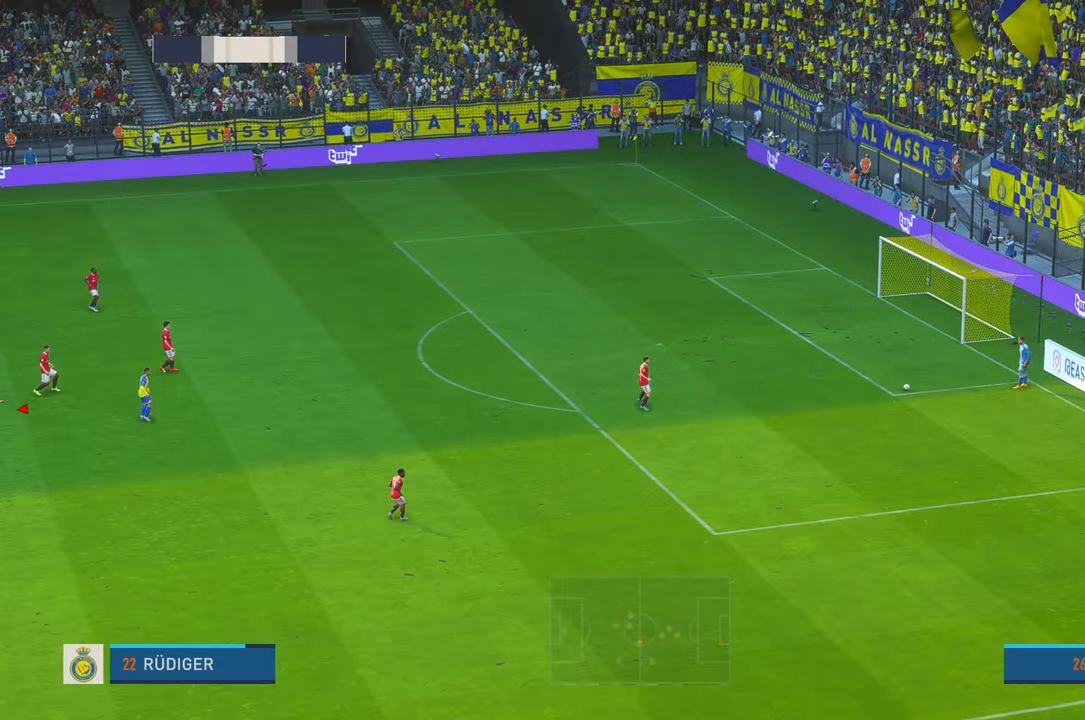
Gameplay with a controller (Xbox layout); each line is a JSON object with the inputs held at the frame after it (dt_ms = milliseconds from this image to that frame). "events" lists button and stick changes between this image and that frame as [ms after this image, input, new state], when the widget could be followed in between. Not read: L3 R3.
{"dt_ms": 500, "buttons": ["R2"], "left_stick": "center", "right_stick": "center", "events": [[250, "R2", "down"]]}
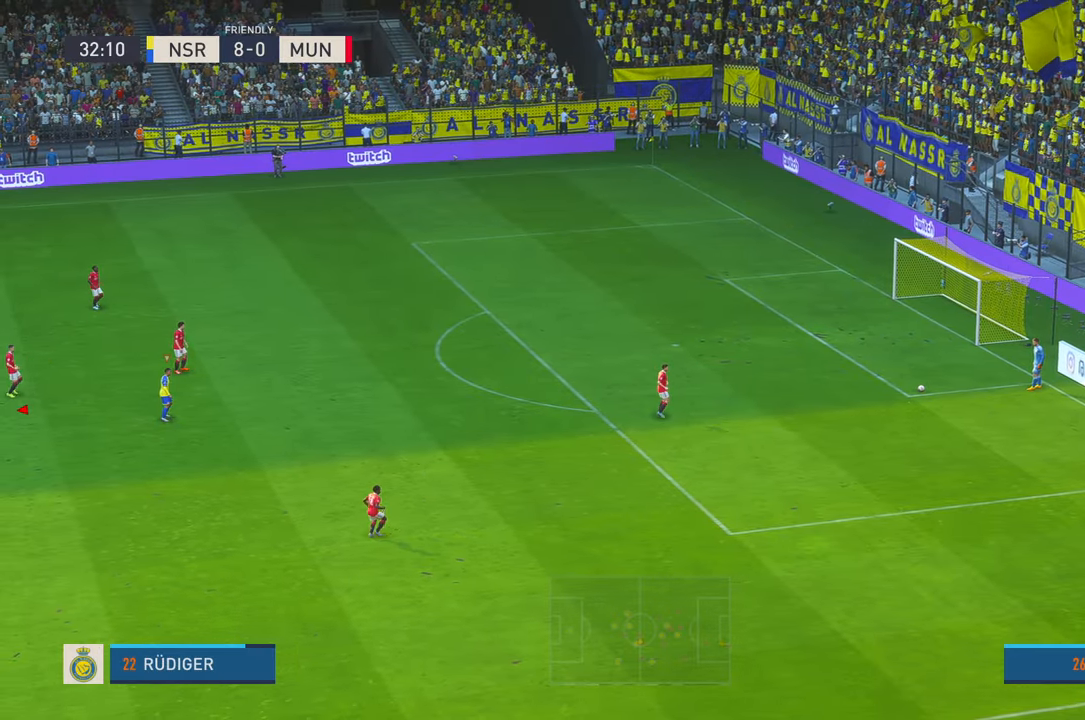
{"dt_ms": 500, "buttons": ["R2"], "left_stick": "down", "right_stick": "center", "events": [[300, "left_stick", "down"]]}
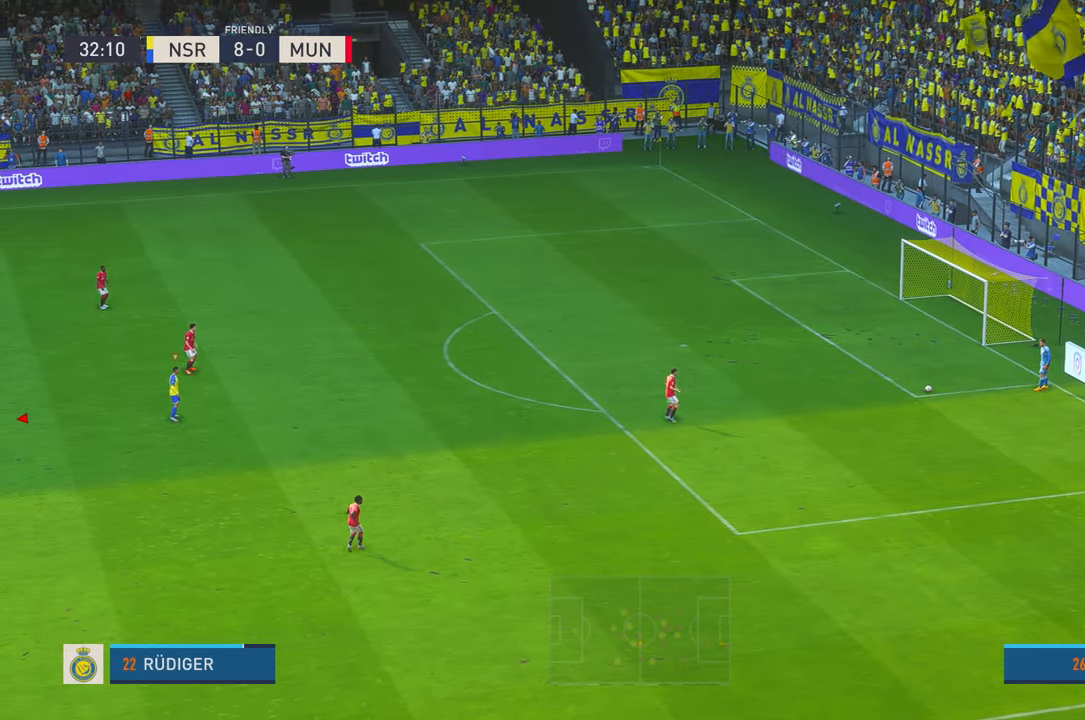
{"dt_ms": 500, "buttons": ["R2"], "left_stick": "down-right", "right_stick": "center", "events": [[134, "left_stick", "down-right"]]}
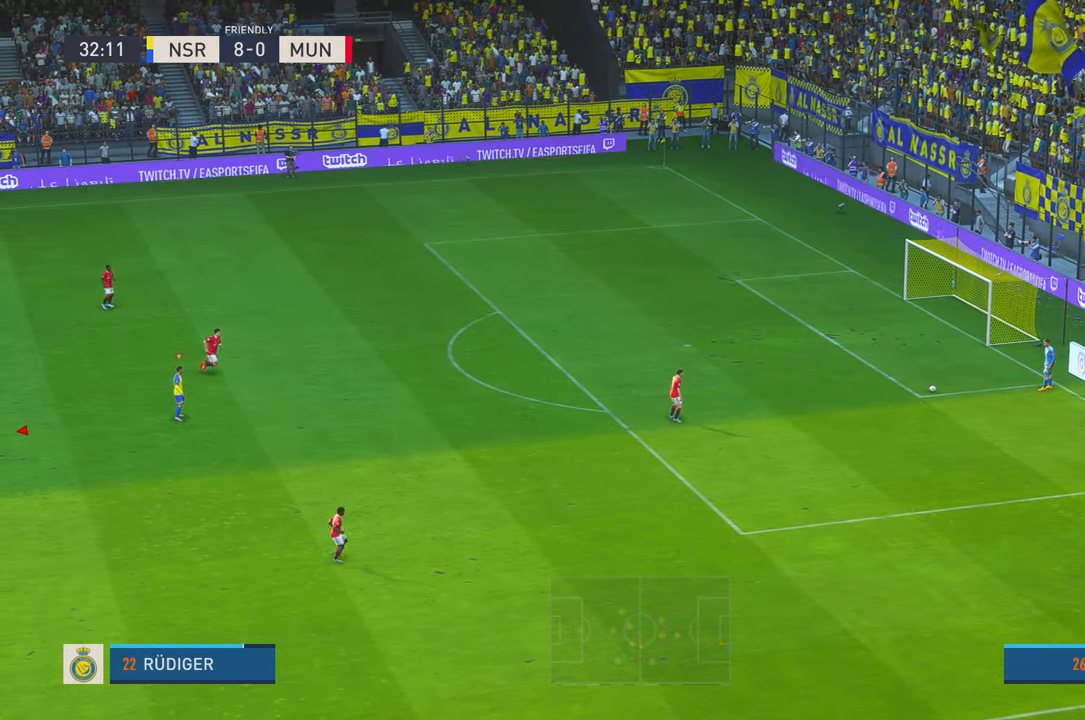
{"dt_ms": 500, "buttons": ["R2"], "left_stick": "down-right", "right_stick": "center", "events": [[100, "R1", "down"], [167, "L1", "down"], [250, "R1", "up"], [334, "L1", "up"]]}
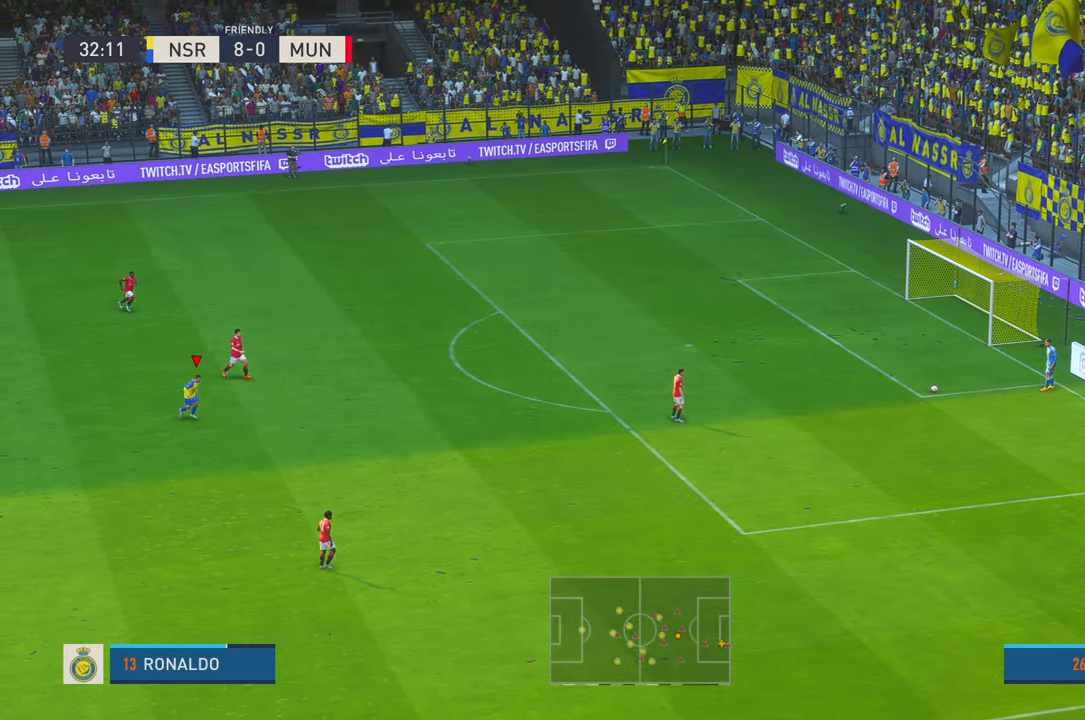
{"dt_ms": 500, "buttons": ["R2"], "left_stick": "down-right", "right_stick": "center", "events": []}
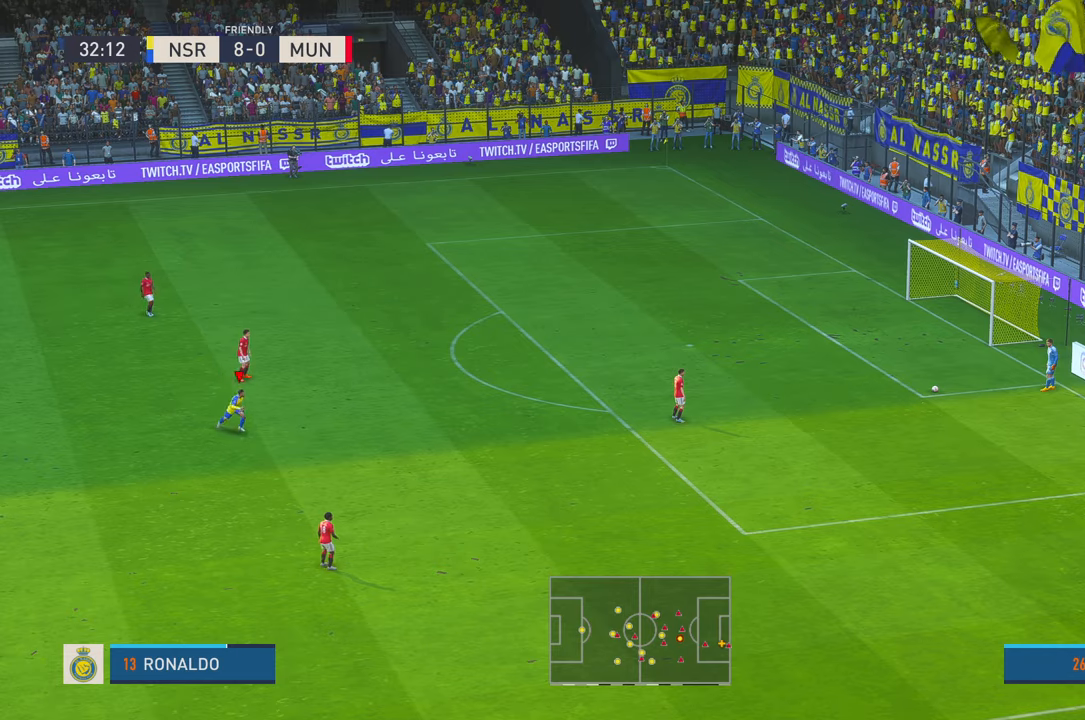
{"dt_ms": 500, "buttons": ["R2"], "left_stick": "down-right", "right_stick": "center", "events": [[267, "R1", "down"], [317, "R1", "up"], [333, "B", "down"], [417, "B", "up"]]}
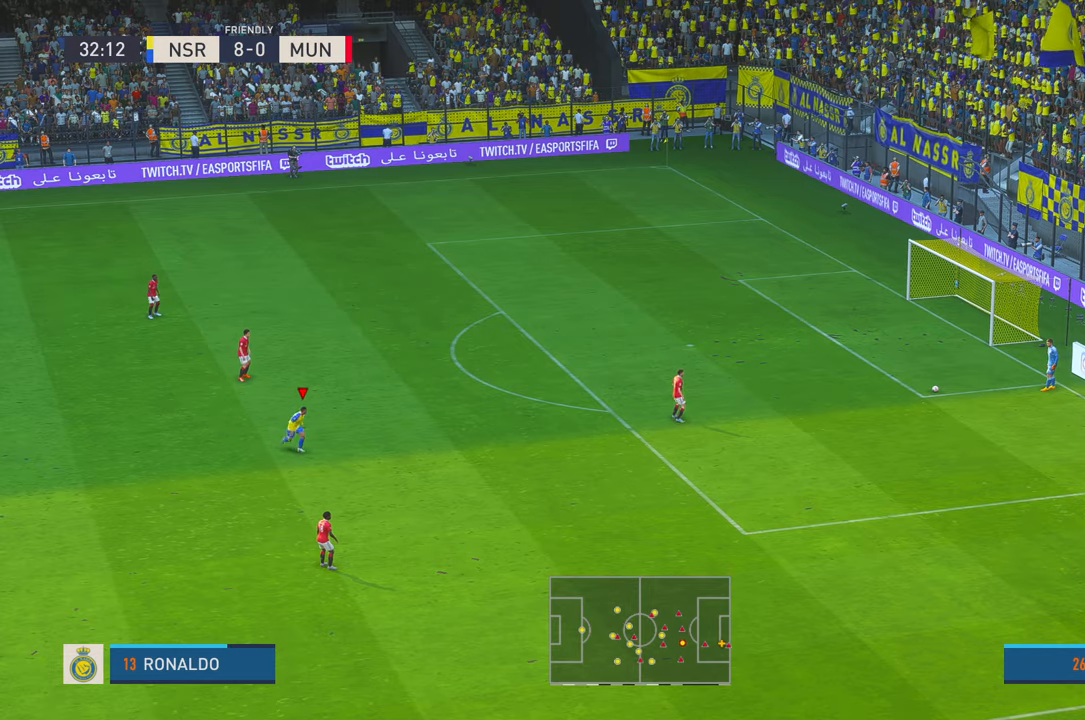
{"dt_ms": 500, "buttons": ["R2"], "left_stick": "center", "right_stick": "center"}
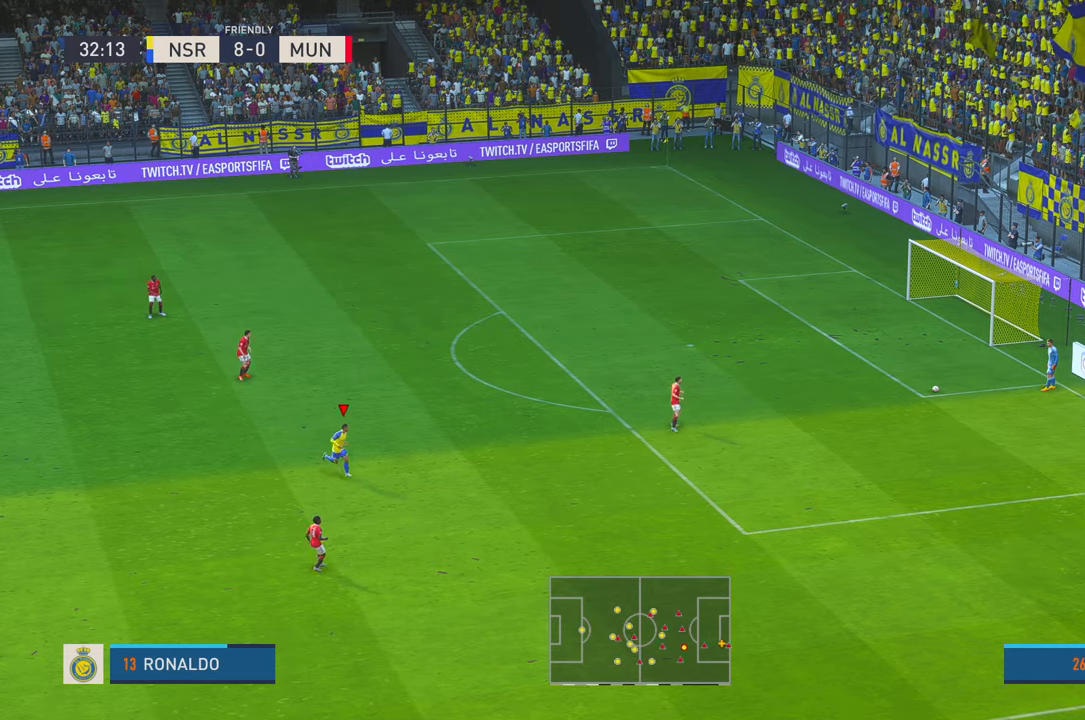
{"dt_ms": 1000, "buttons": ["R2"], "left_stick": "up-right", "right_stick": "center", "events": [[667, "left_stick", "right"], [817, "left_stick", "up-right"]]}
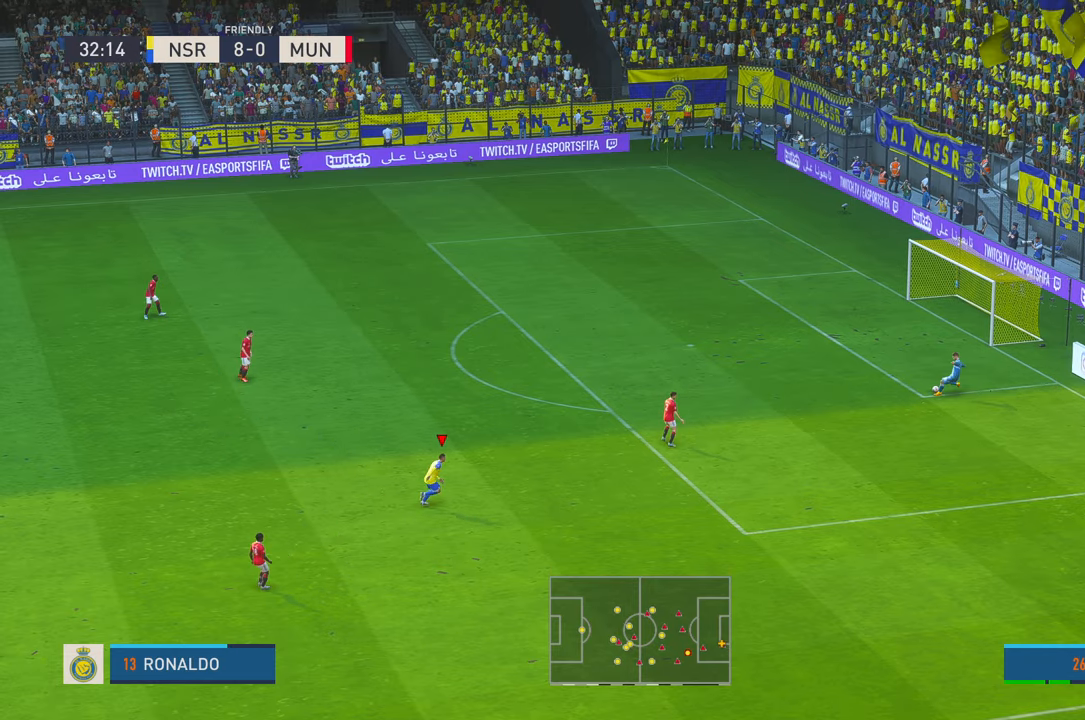
{"dt_ms": 500, "buttons": ["R2"], "left_stick": "center", "right_stick": "center", "events": [[133, "left_stick", "up"], [450, "left_stick", "center"]]}
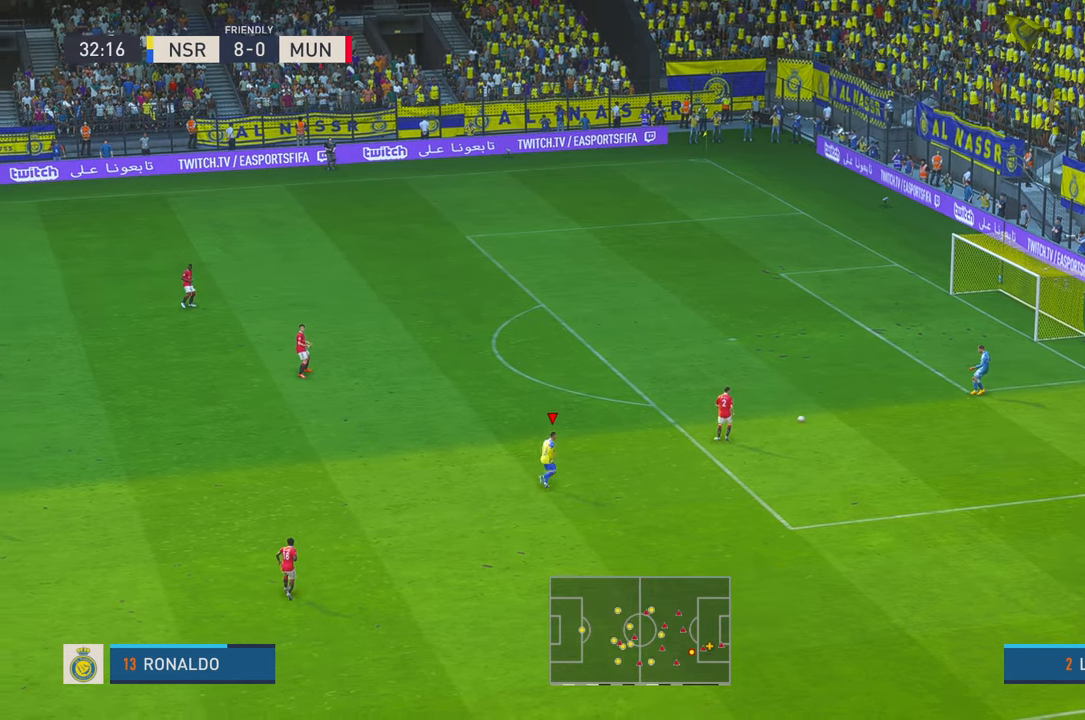
{"dt_ms": 500, "buttons": ["R2"], "left_stick": "center", "right_stick": "center", "events": []}
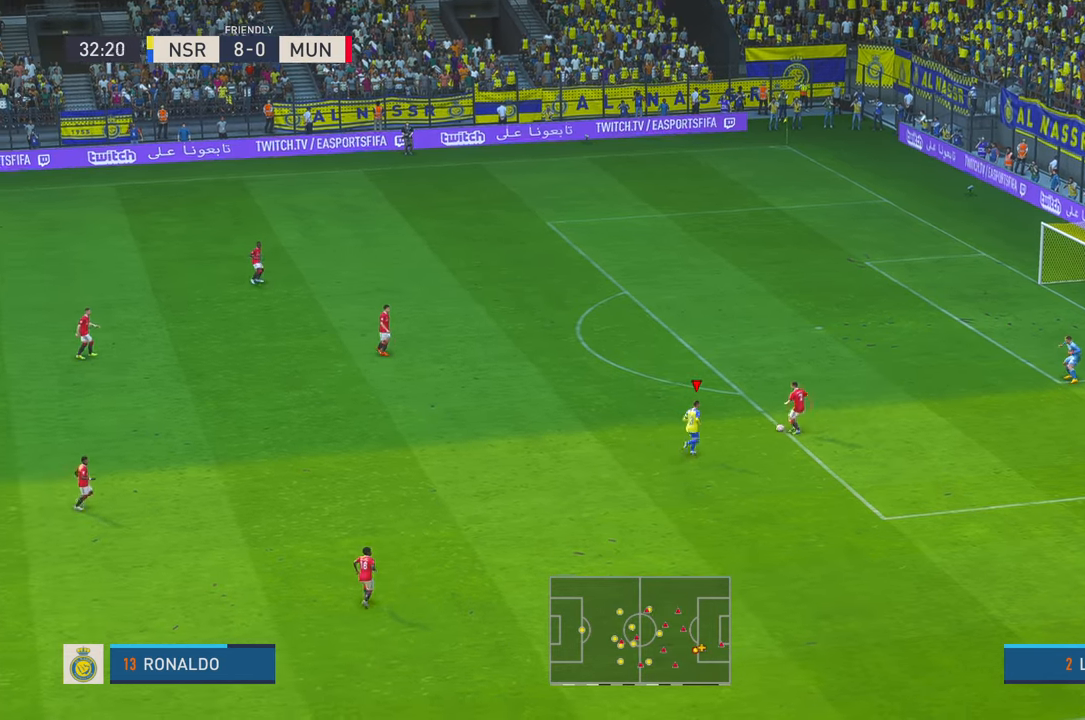
{"dt_ms": 500, "buttons": ["R2"], "left_stick": "left", "right_stick": "center", "events": [[33, "left_stick", "left"]]}
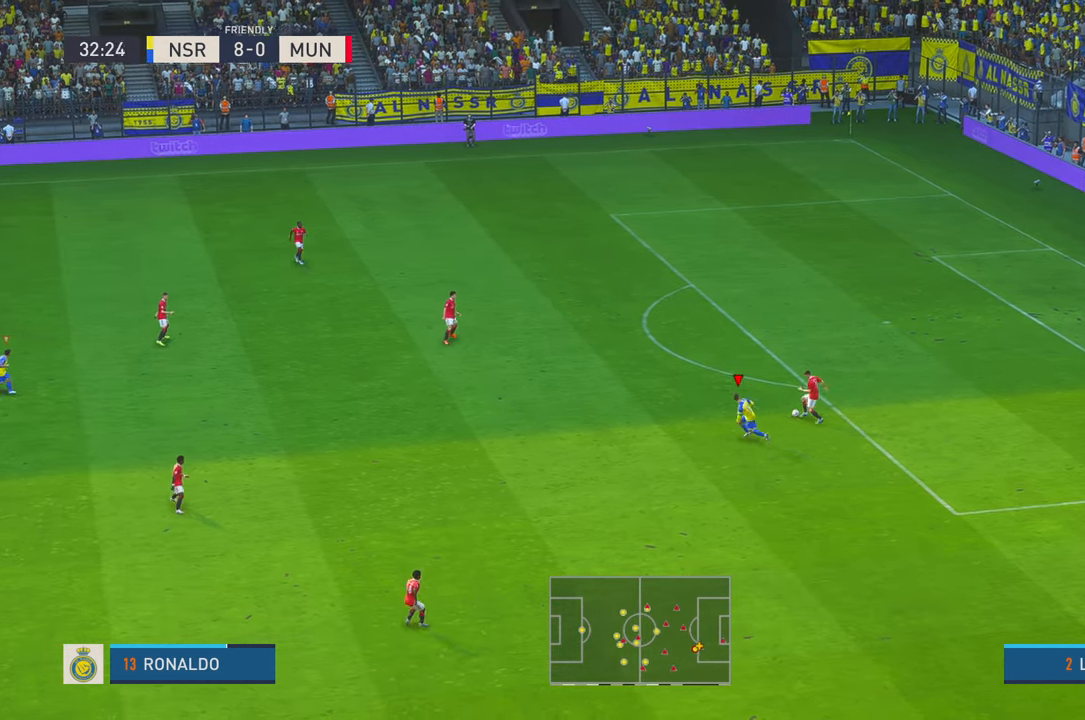
{"dt_ms": 500, "buttons": ["R2"], "left_stick": "up-left", "right_stick": "center", "events": [[167, "left_stick", "up"], [250, "left_stick", "center"], [500, "left_stick", "up-left"]]}
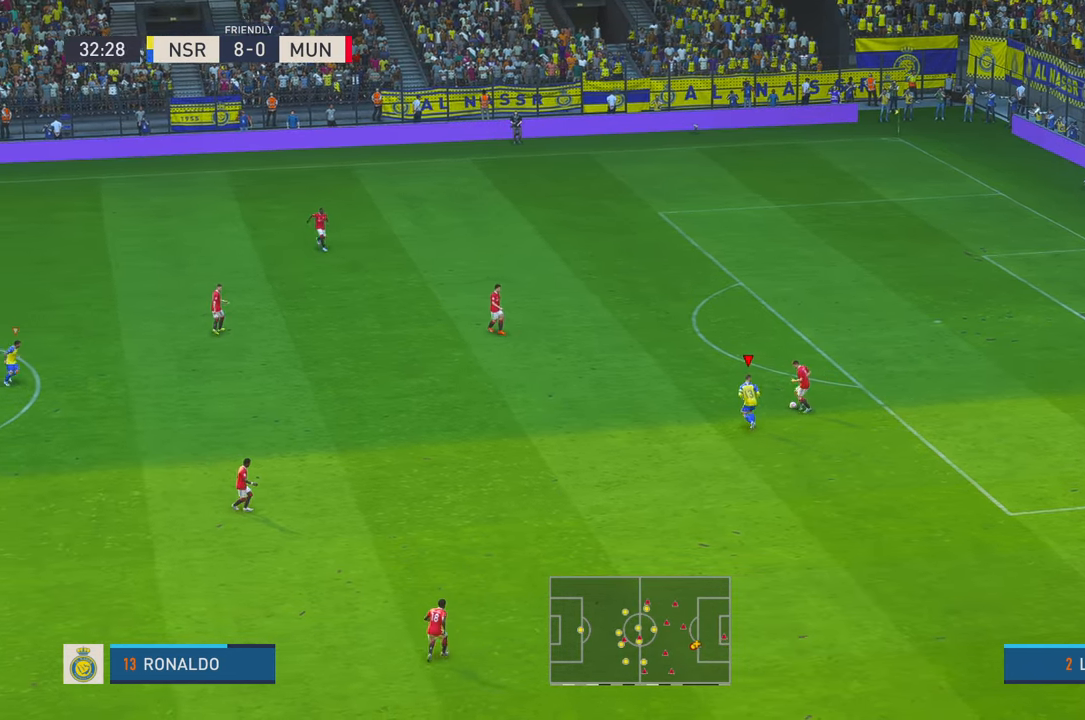
{"dt_ms": 500, "buttons": ["R2"], "left_stick": "up-left", "right_stick": "center", "events": []}
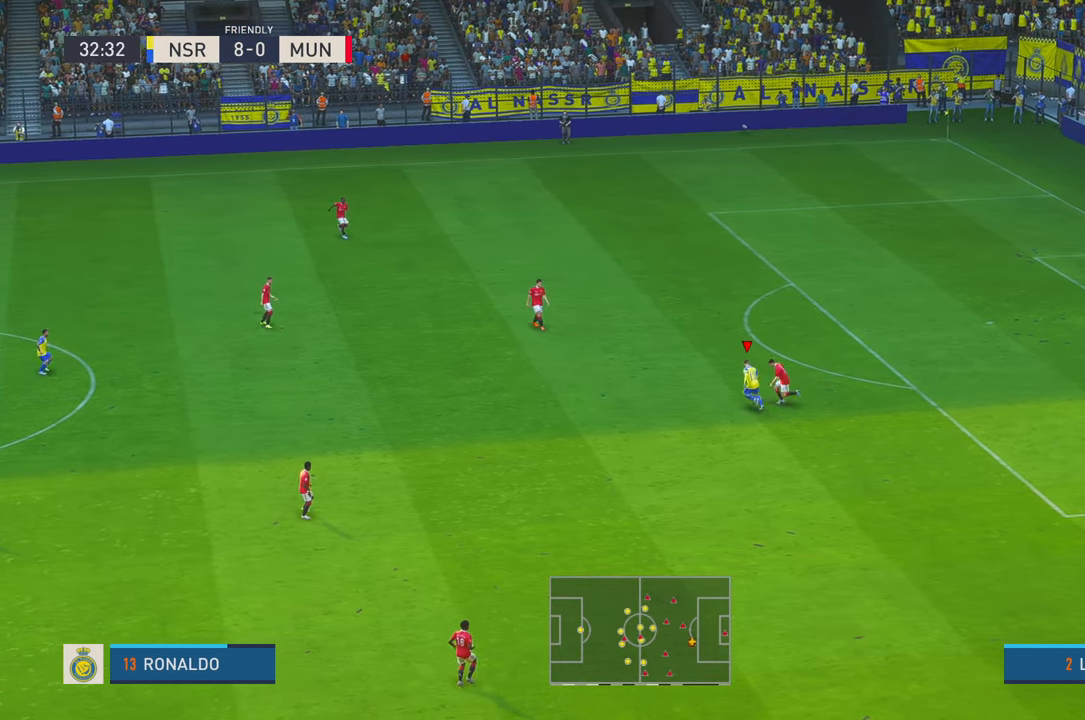
{"dt_ms": 500, "buttons": ["R2"], "left_stick": "up", "right_stick": "center", "events": [[50, "left_stick", "up"]]}
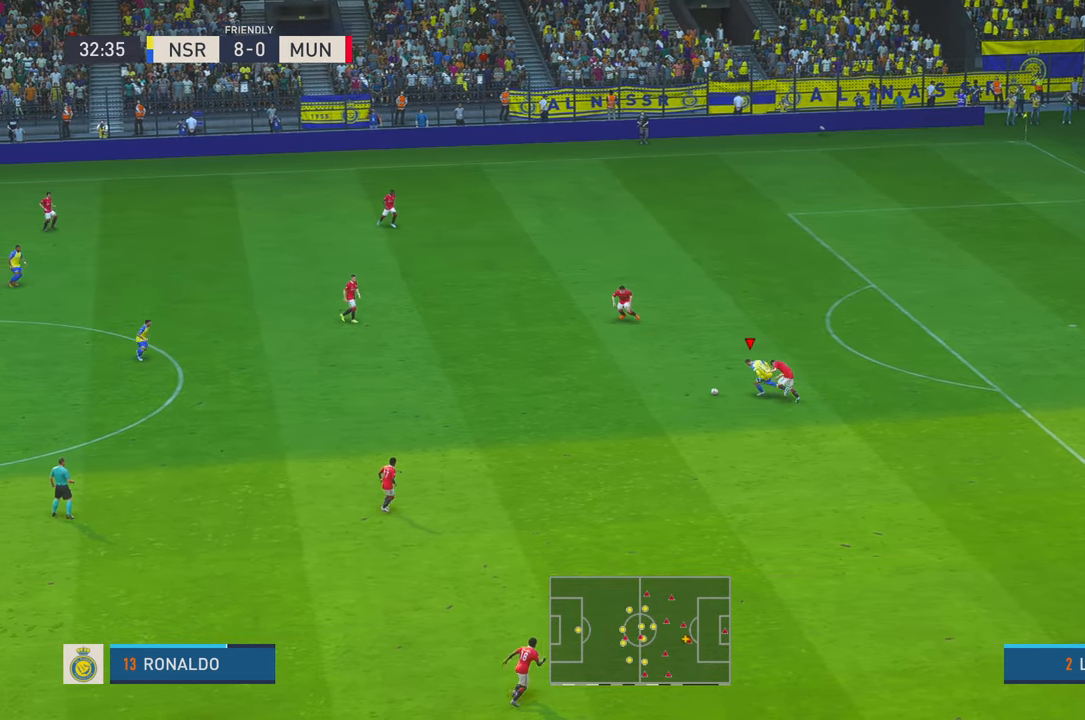
{"dt_ms": 500, "buttons": ["R2"], "left_stick": "left", "right_stick": "center", "events": [[183, "left_stick", "left"]]}
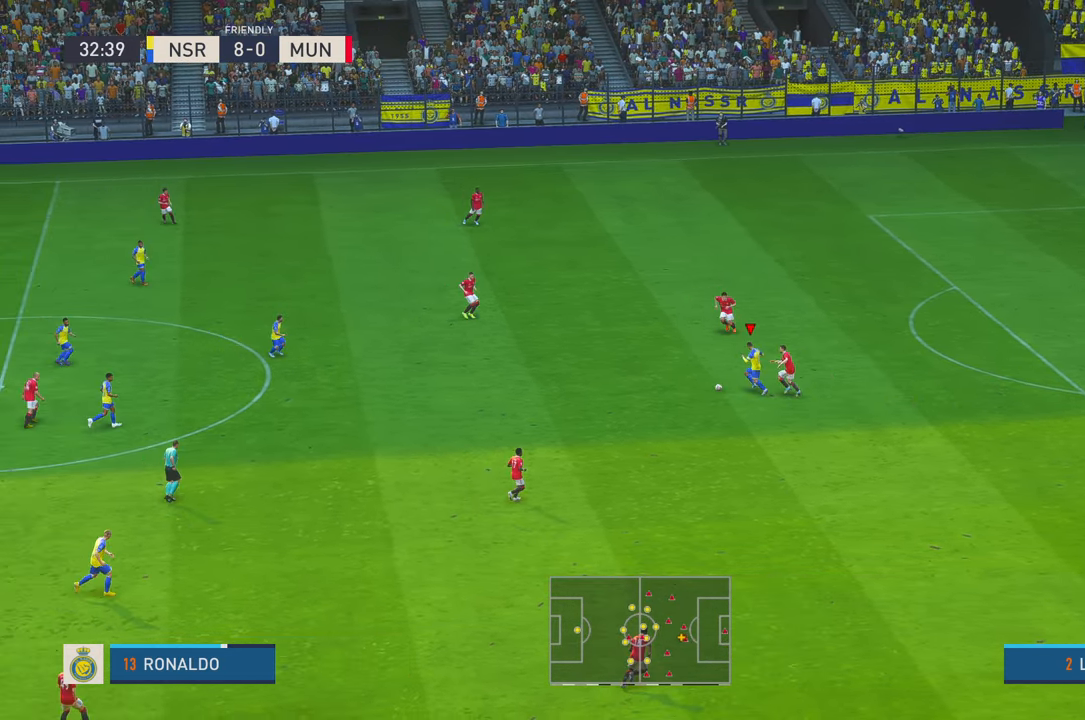
{"dt_ms": 500, "buttons": ["R2"], "left_stick": "center", "right_stick": "center", "events": [[150, "left_stick", "center"]]}
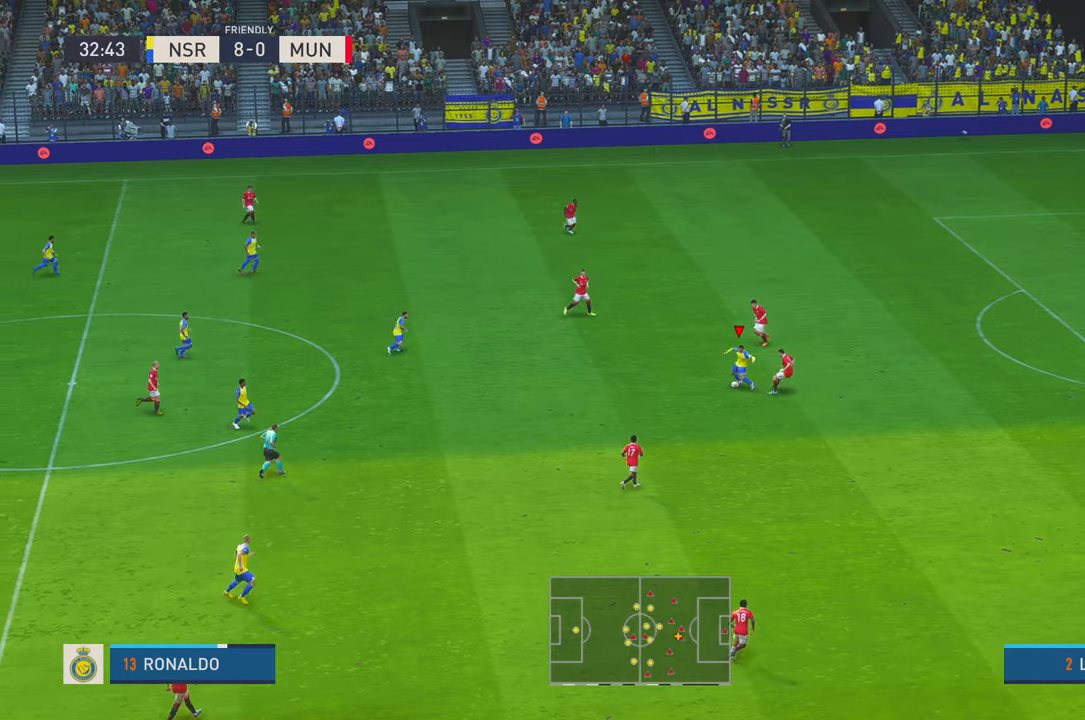
{"dt_ms": 500, "buttons": ["R2"], "left_stick": "left", "right_stick": "center", "events": [[383, "left_stick", "left"]]}
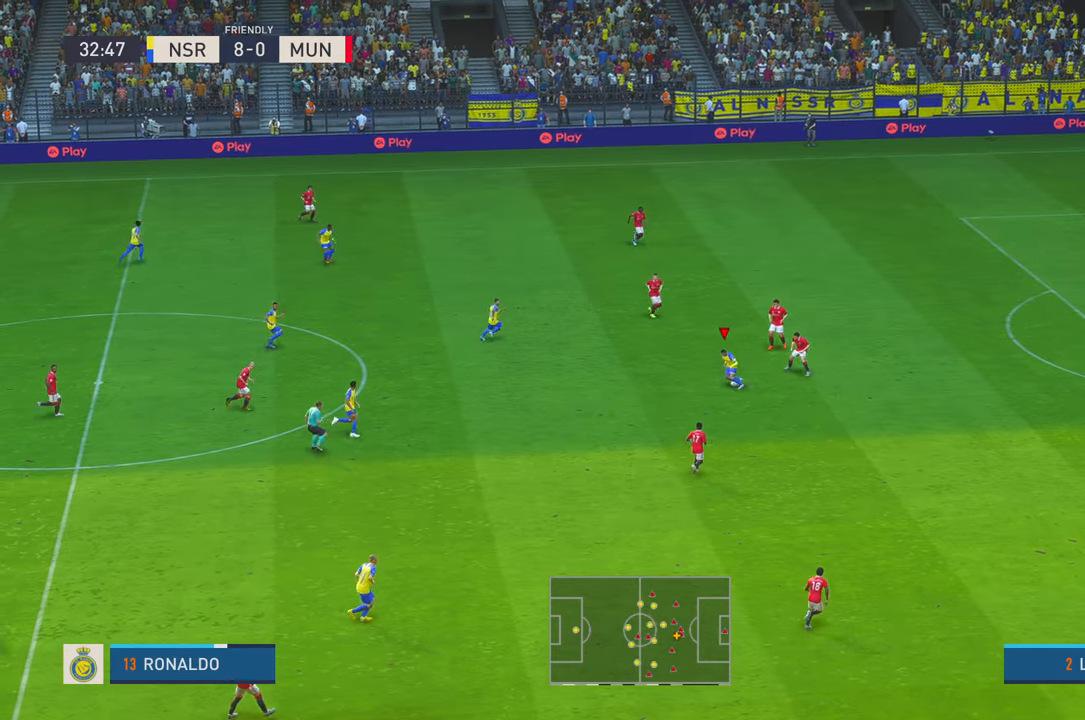
{"dt_ms": 500, "buttons": ["R2"], "left_stick": "down-right", "right_stick": "center", "events": [[83, "left_stick", "center"], [183, "left_stick", "down"], [433, "left_stick", "down-right"]]}
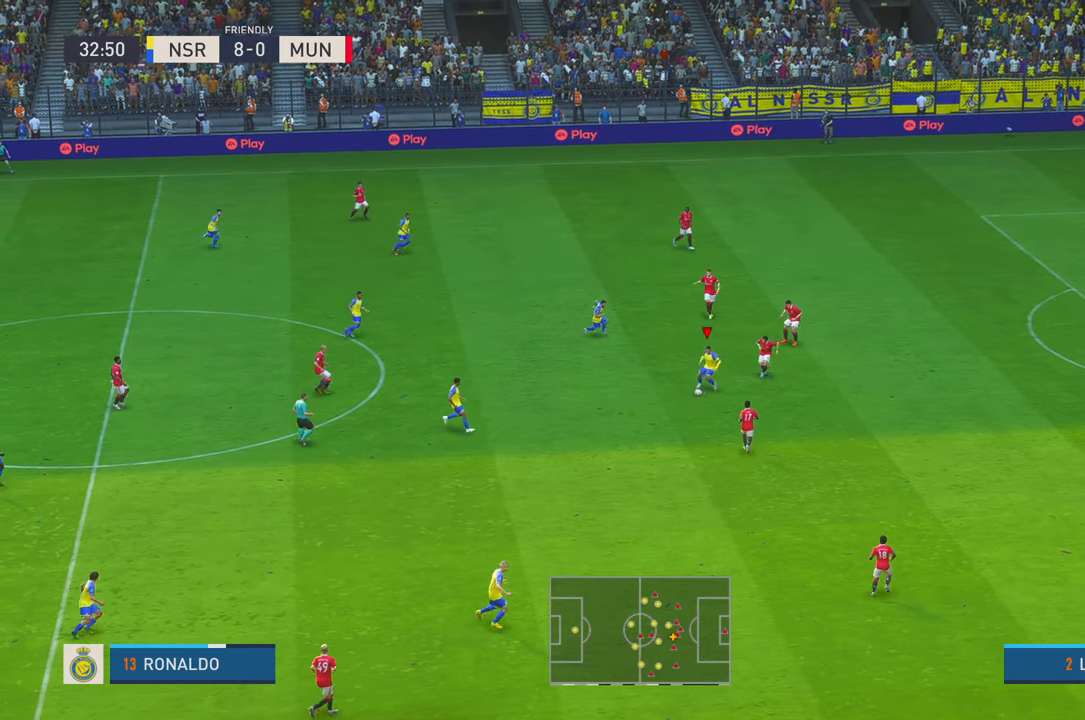
{"dt_ms": 500, "buttons": ["R2"], "left_stick": "down-left", "right_stick": "center", "events": [[17, "left_stick", "center"], [333, "left_stick", "down-left"]]}
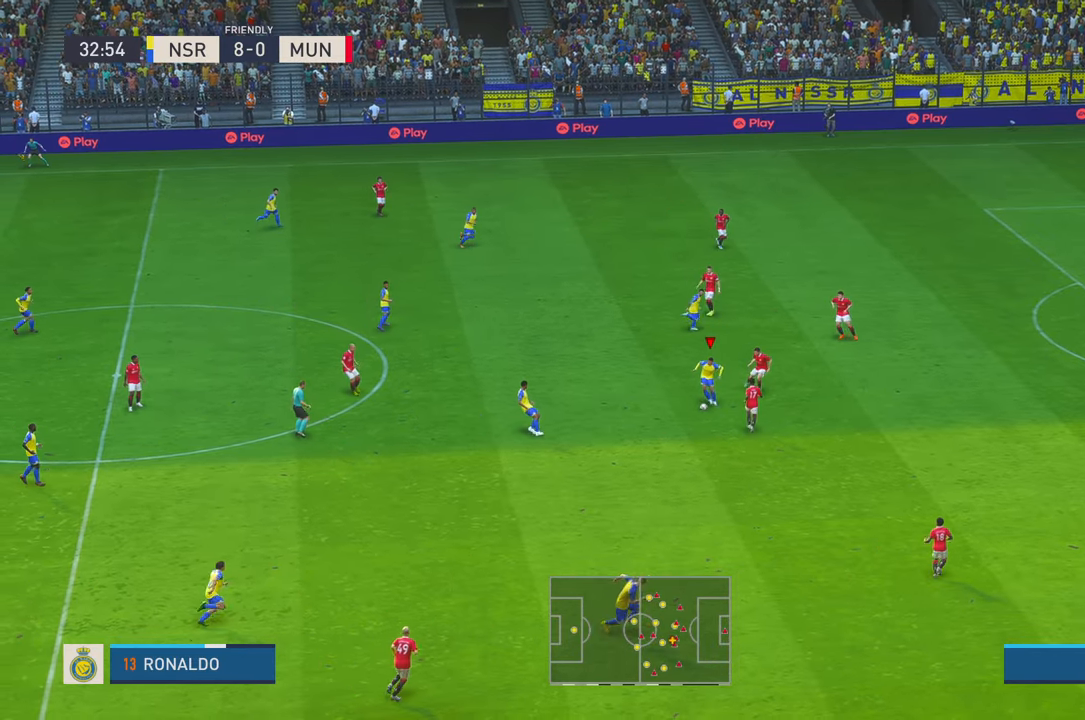
{"dt_ms": 500, "buttons": ["R2"], "left_stick": "down", "right_stick": "center", "events": [[167, "left_stick", "left"], [400, "left_stick", "down"]]}
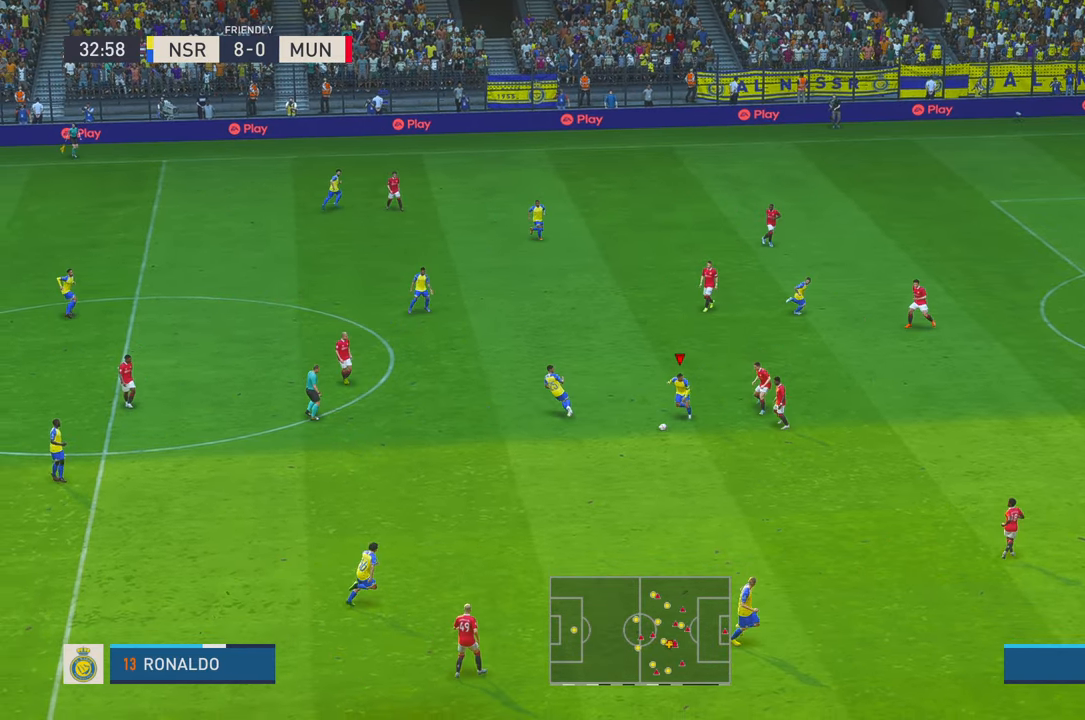
{"dt_ms": 500, "buttons": ["R2"], "left_stick": "down", "right_stick": "center", "events": [[150, "left_stick", "down-right"], [483, "left_stick", "down"]]}
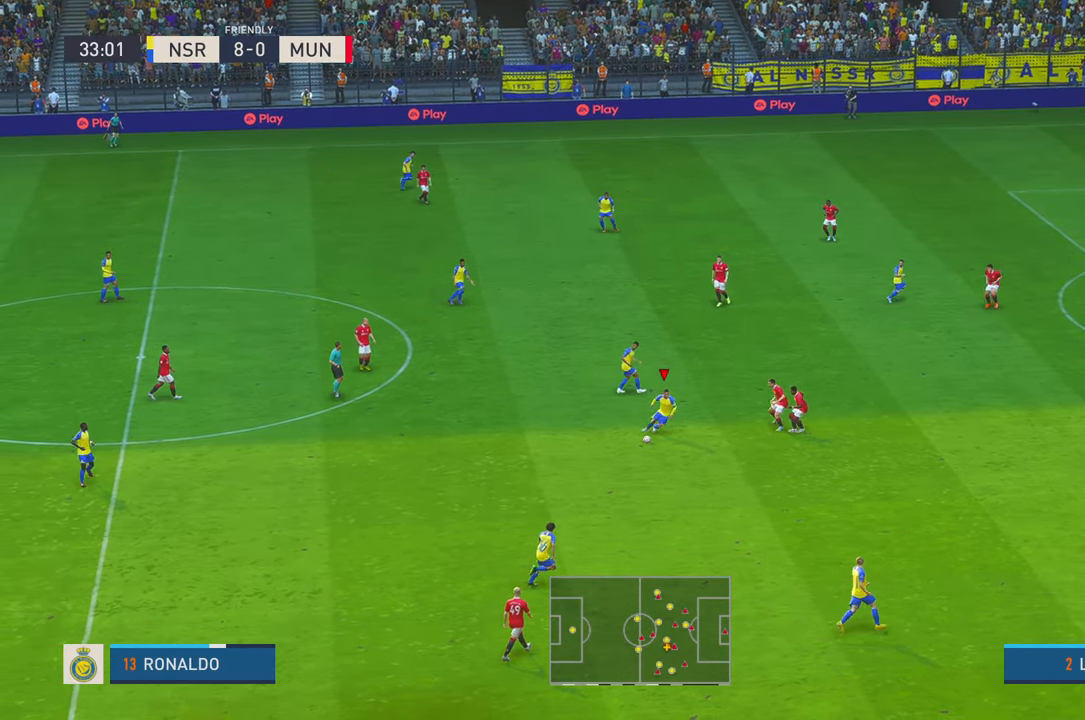
{"dt_ms": 500, "buttons": ["R2"], "left_stick": "down-right", "right_stick": "center", "events": [[183, "A", "down"], [267, "A", "up"], [267, "left_stick", "down-right"]]}
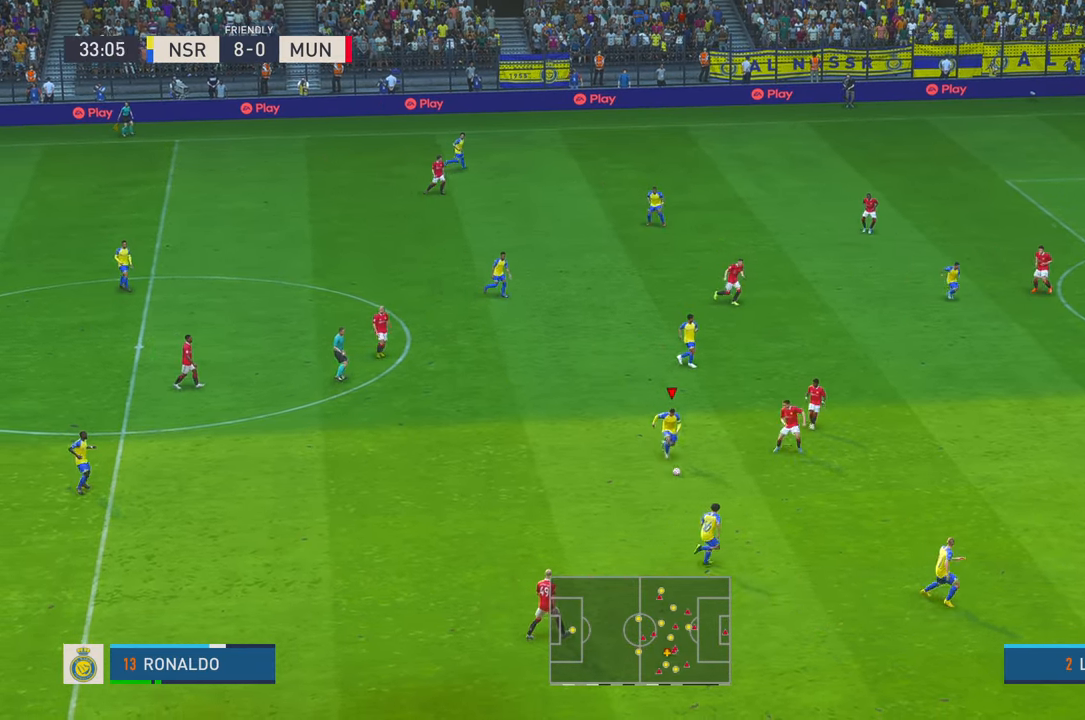
{"dt_ms": 500, "buttons": ["R2"], "left_stick": "down-right", "right_stick": "center", "events": []}
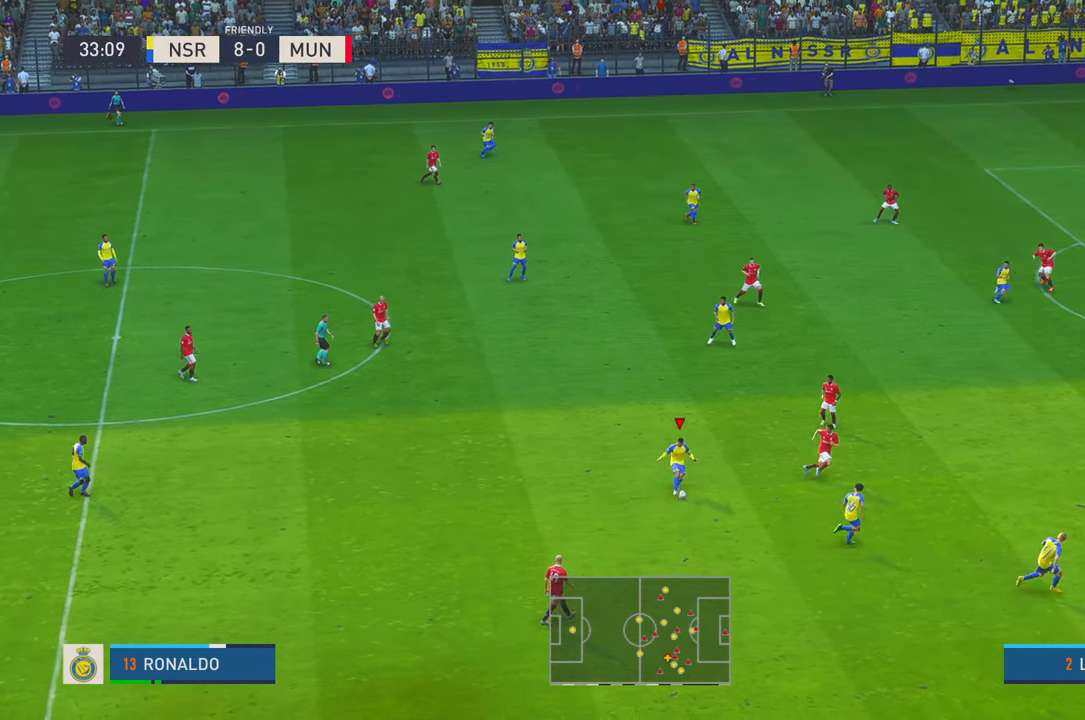
{"dt_ms": 500, "buttons": ["R2"], "left_stick": "down-right", "right_stick": "center", "events": []}
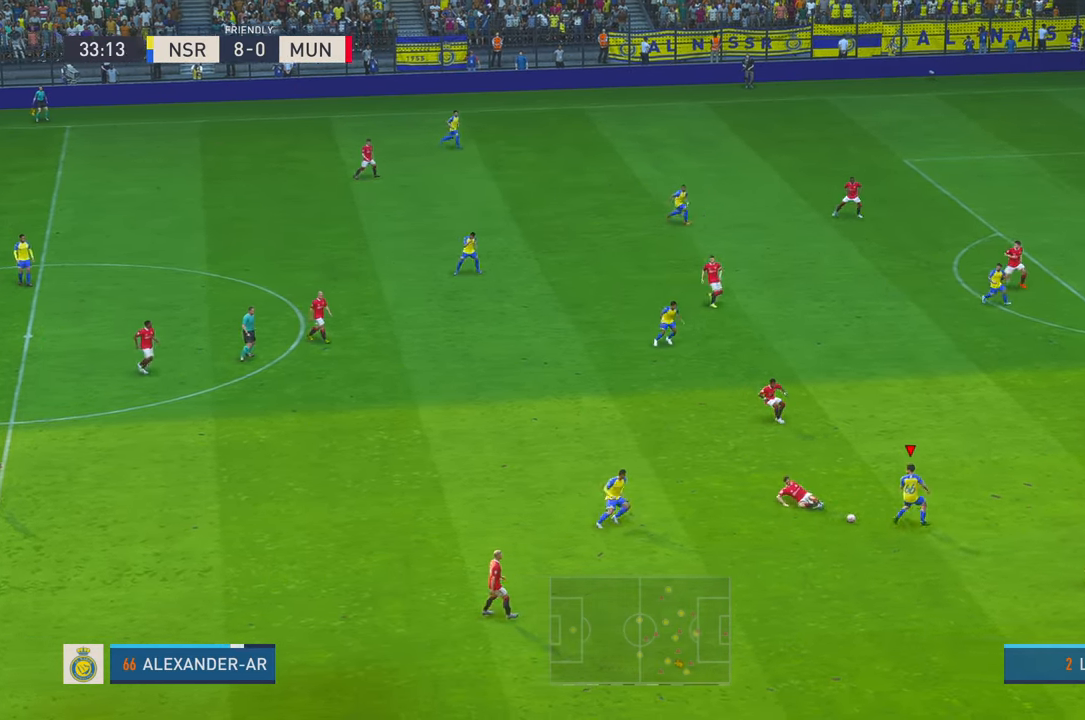
{"dt_ms": 500, "buttons": ["R2"], "left_stick": "down-right", "right_stick": "center", "events": []}
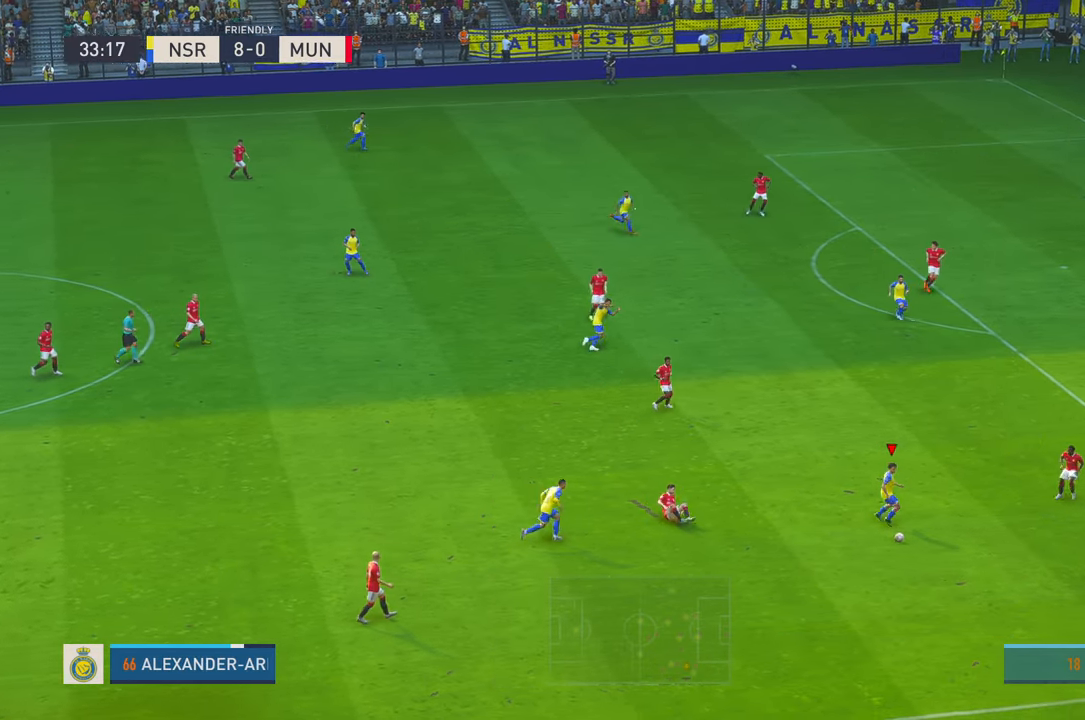
{"dt_ms": 1000, "buttons": ["R2"], "left_stick": "right", "right_stick": "center", "events": [[450, "R1", "down"], [517, "R1", "up"], [567, "left_stick", "right"], [683, "R1", "down"], [733, "R1", "up"]]}
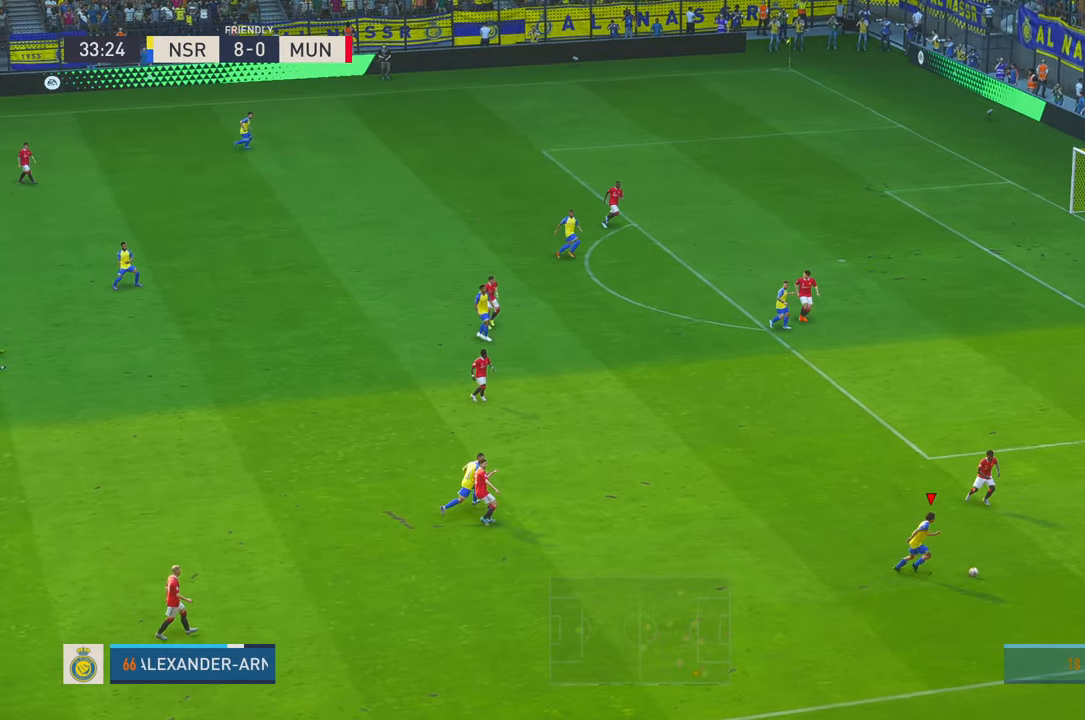
{"dt_ms": 500, "buttons": ["R2"], "left_stick": "up-right", "right_stick": "center", "events": [[50, "left_stick", "up-right"]]}
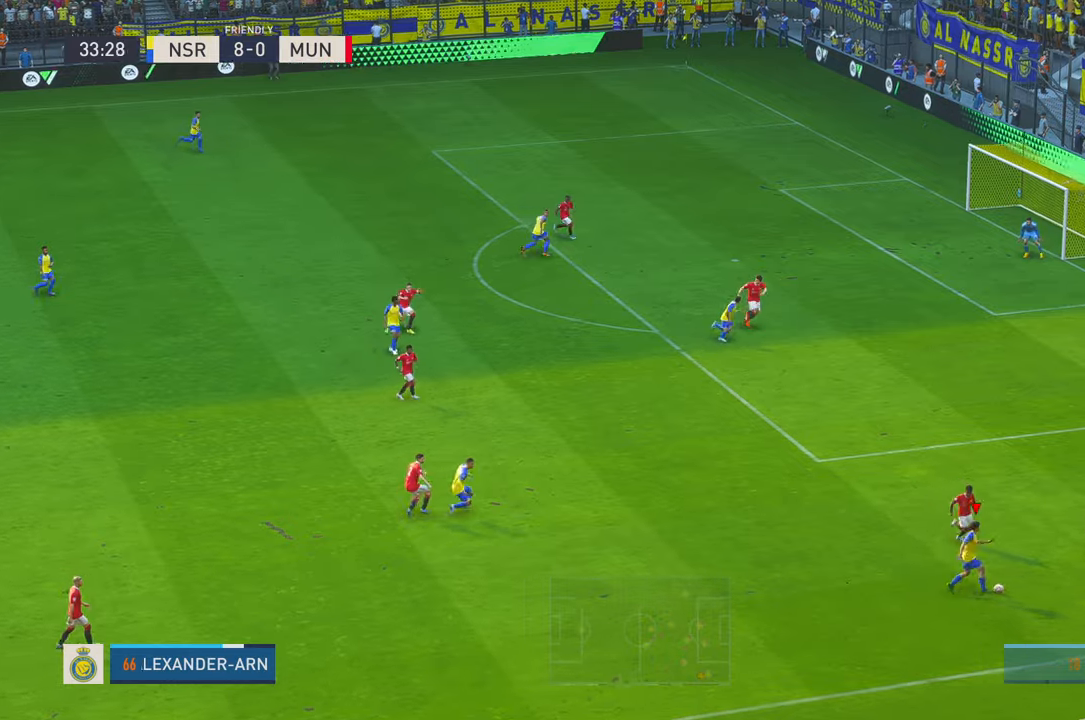
{"dt_ms": 500, "buttons": ["R2"], "left_stick": "up", "right_stick": "center", "events": [[483, "left_stick", "up"]]}
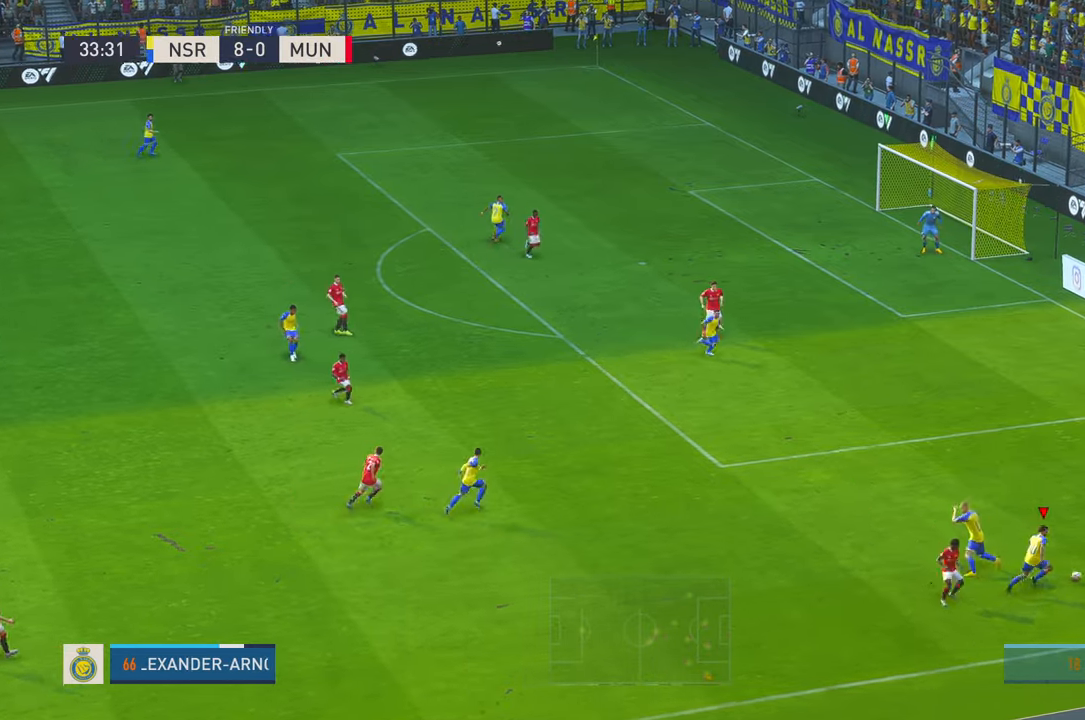
{"dt_ms": 500, "buttons": [], "left_stick": "up-left", "right_stick": "center", "events": [[150, "X", "down"], [217, "R2", "up"], [383, "X", "up"], [383, "left_stick", "up-left"]]}